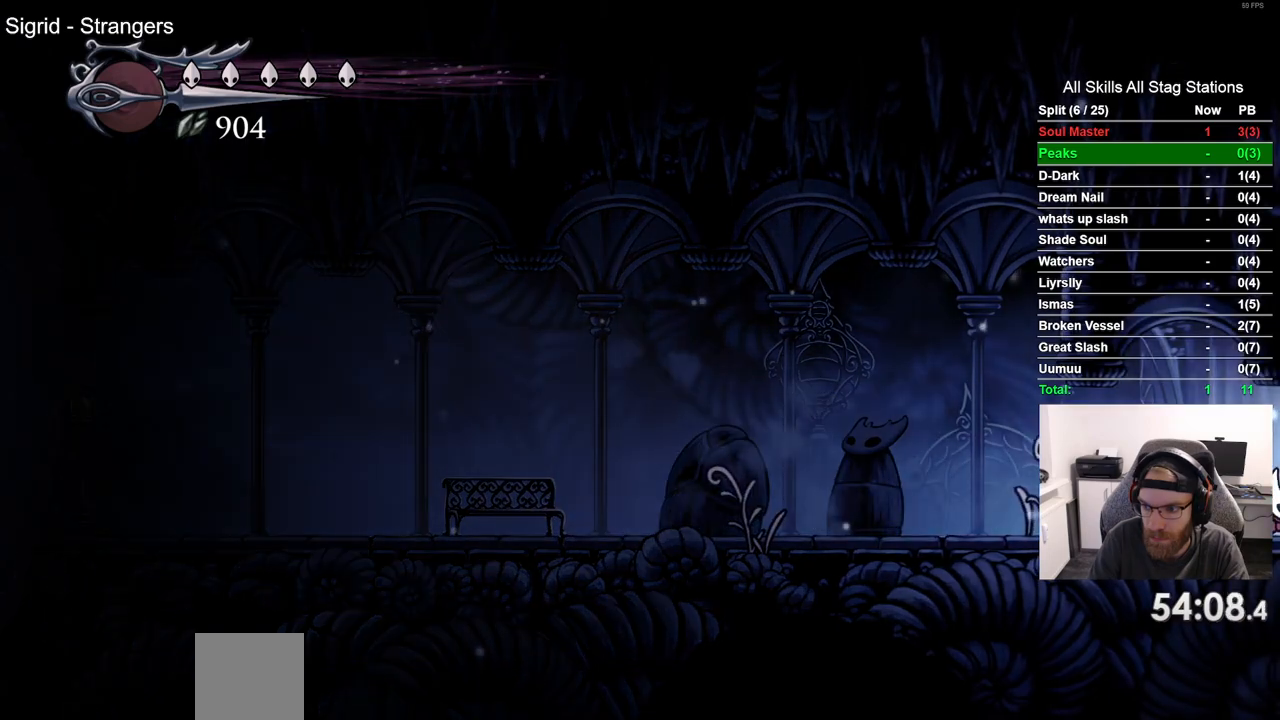
Gameplay with a controller (PlayStation layout); each line is a JSON object with the inputs held at the frame after it (dt_ms = milliseconds from this image to that frame). "events" lists button and stick changes between this image and that frame as [ms after this image, input, new state], when the widget could be followed in between. Not read: CROSS R1.
{"dt_ms": 500, "buttons": ["DPAD_RIGHT"], "left_stick": "center", "right_stick": "center", "events": [[83, "R2", "up"]]}
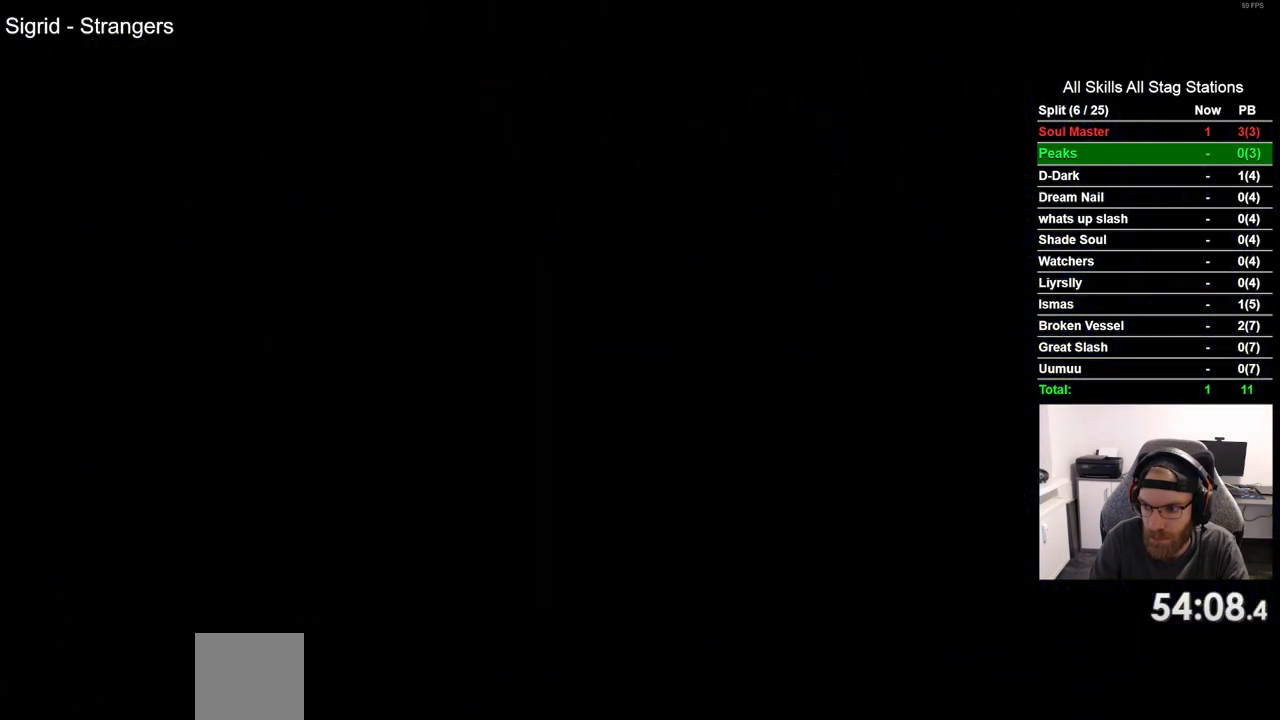
{"dt_ms": 500, "buttons": ["DPAD_RIGHT"], "left_stick": "center", "right_stick": "center", "events": []}
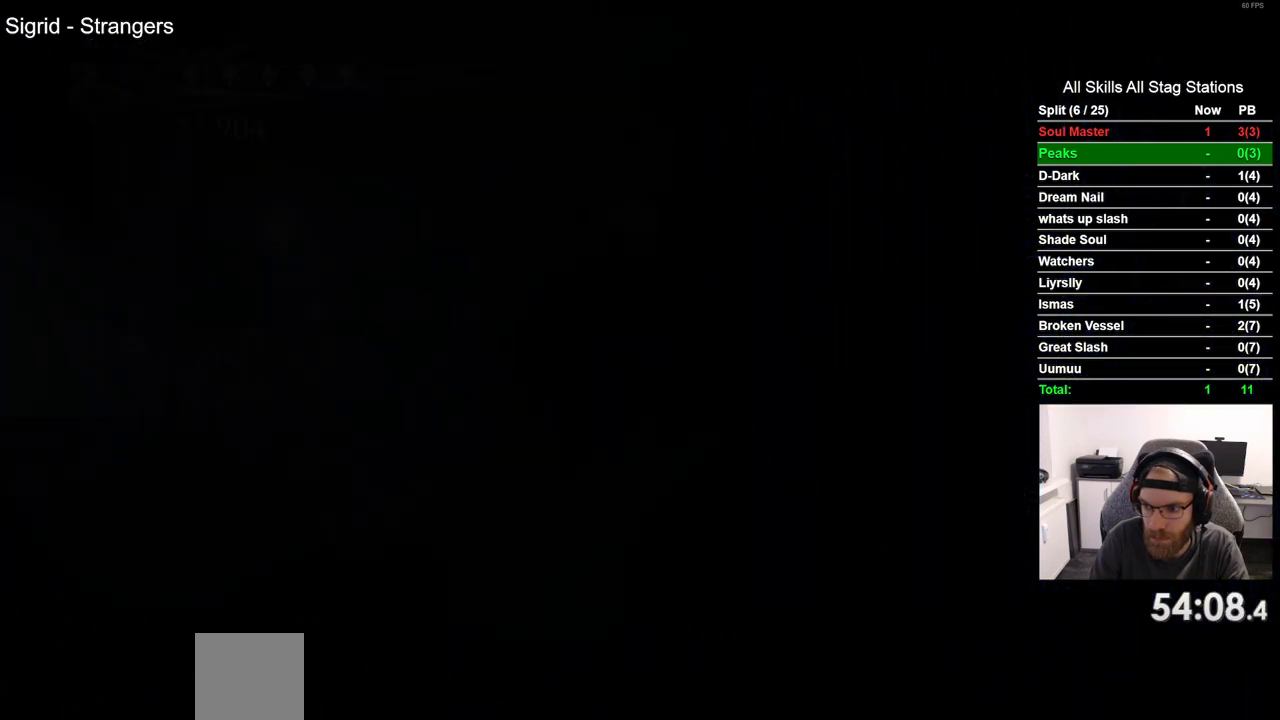
{"dt_ms": 500, "buttons": ["DPAD_RIGHT"], "left_stick": "center", "right_stick": "center", "events": []}
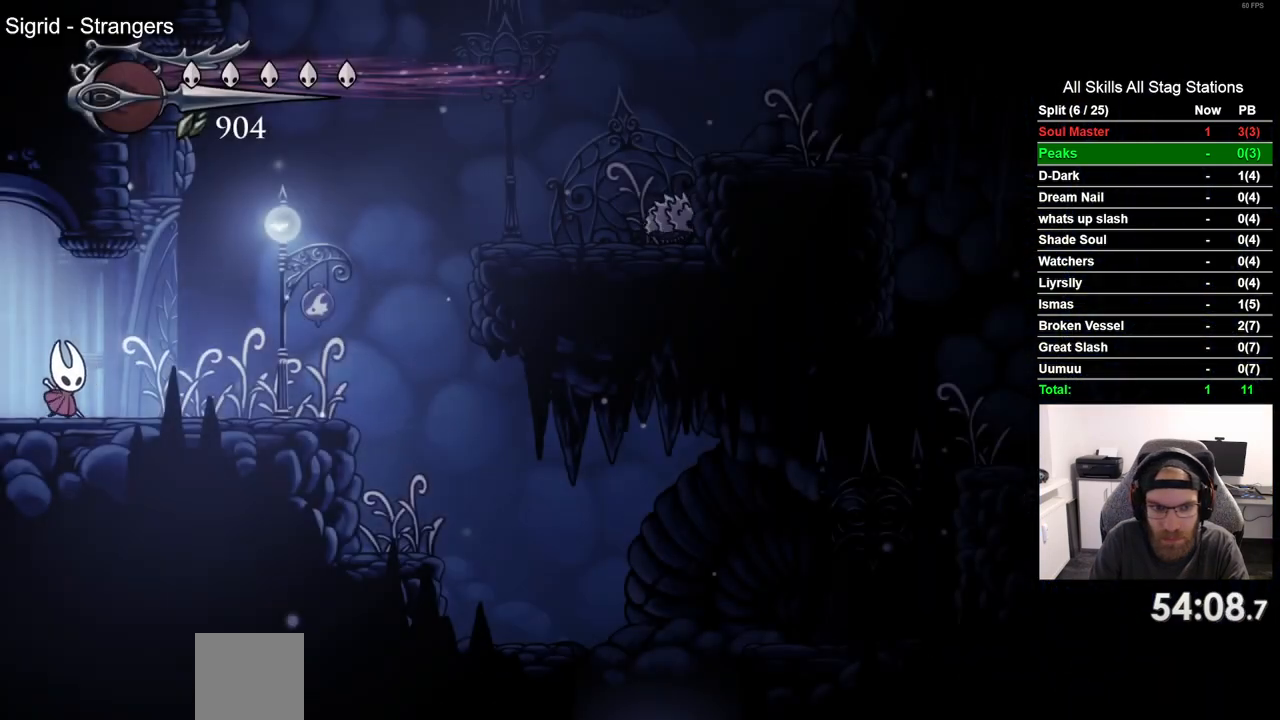
{"dt_ms": 500, "buttons": ["DPAD_RIGHT"], "left_stick": "center", "right_stick": "center", "events": []}
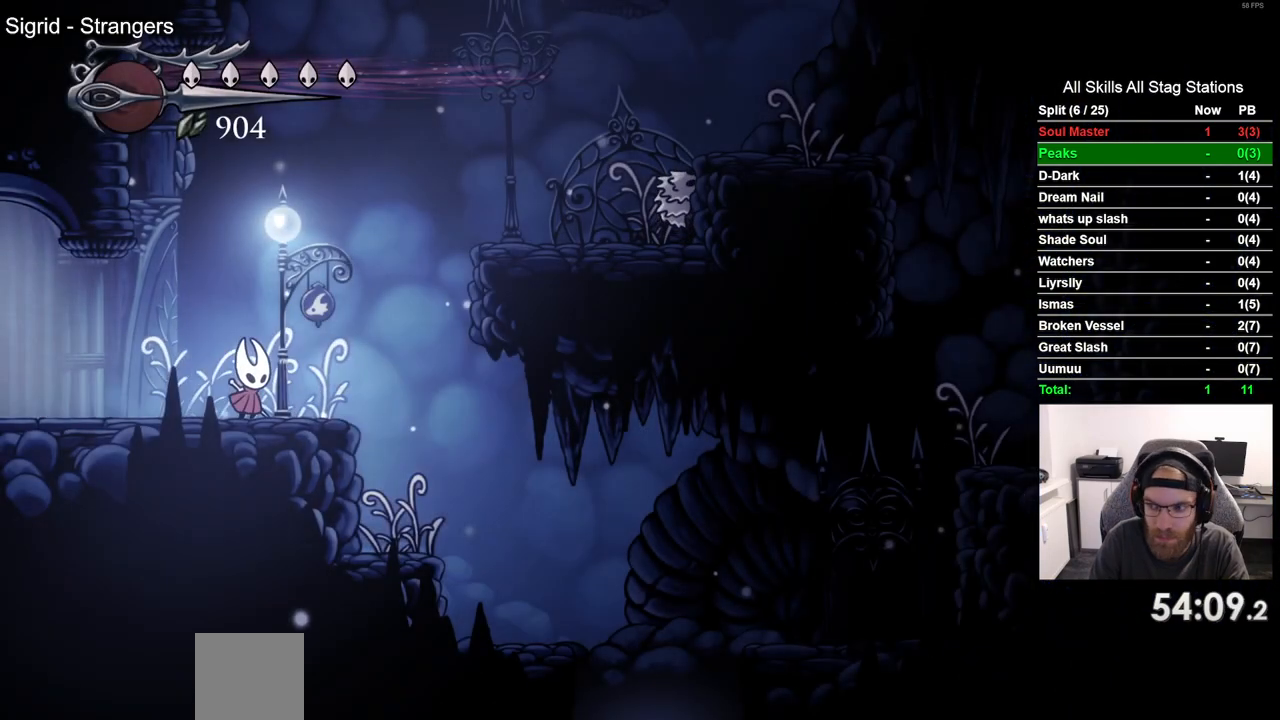
{"dt_ms": 500, "buttons": ["DPAD_RIGHT"], "left_stick": "center", "right_stick": "center", "events": []}
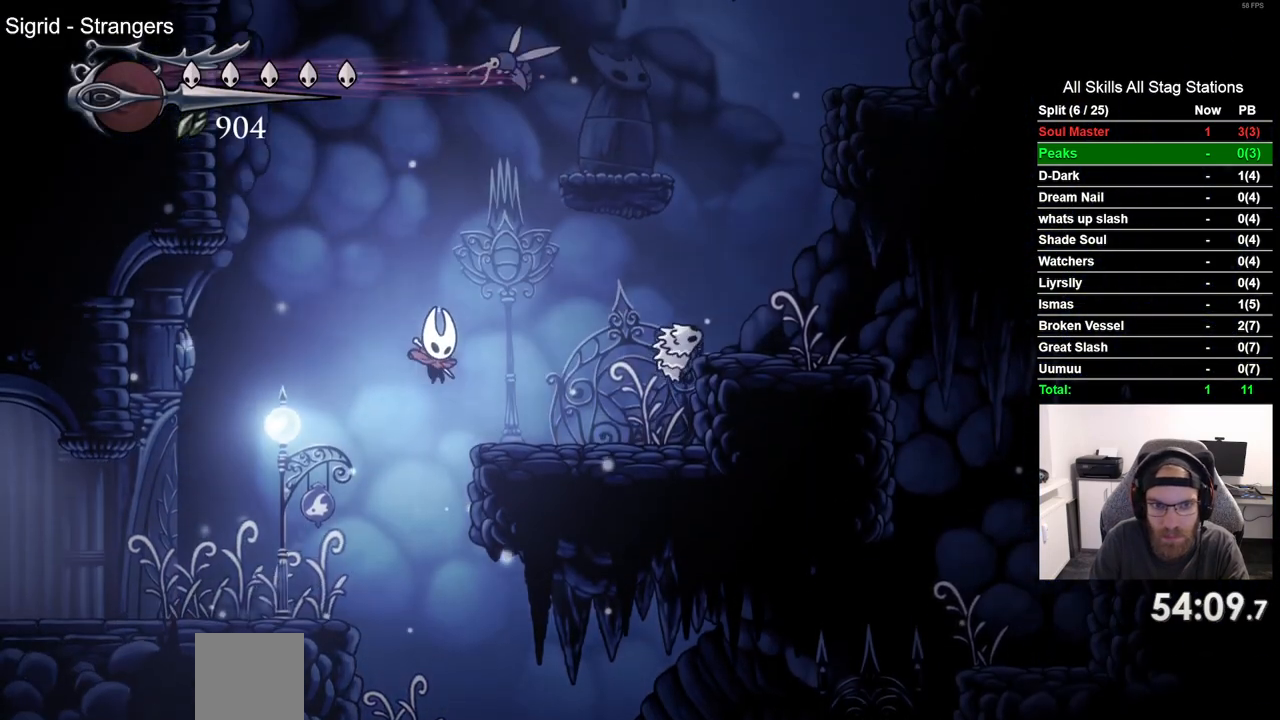
{"dt_ms": 500, "buttons": ["SQUARE", "DPAD_UP"], "left_stick": "center", "right_stick": "center", "events": [[217, "DPAD_RIGHT", "up"], [217, "DPAD_UP", "down"], [383, "SQUARE", "down"]]}
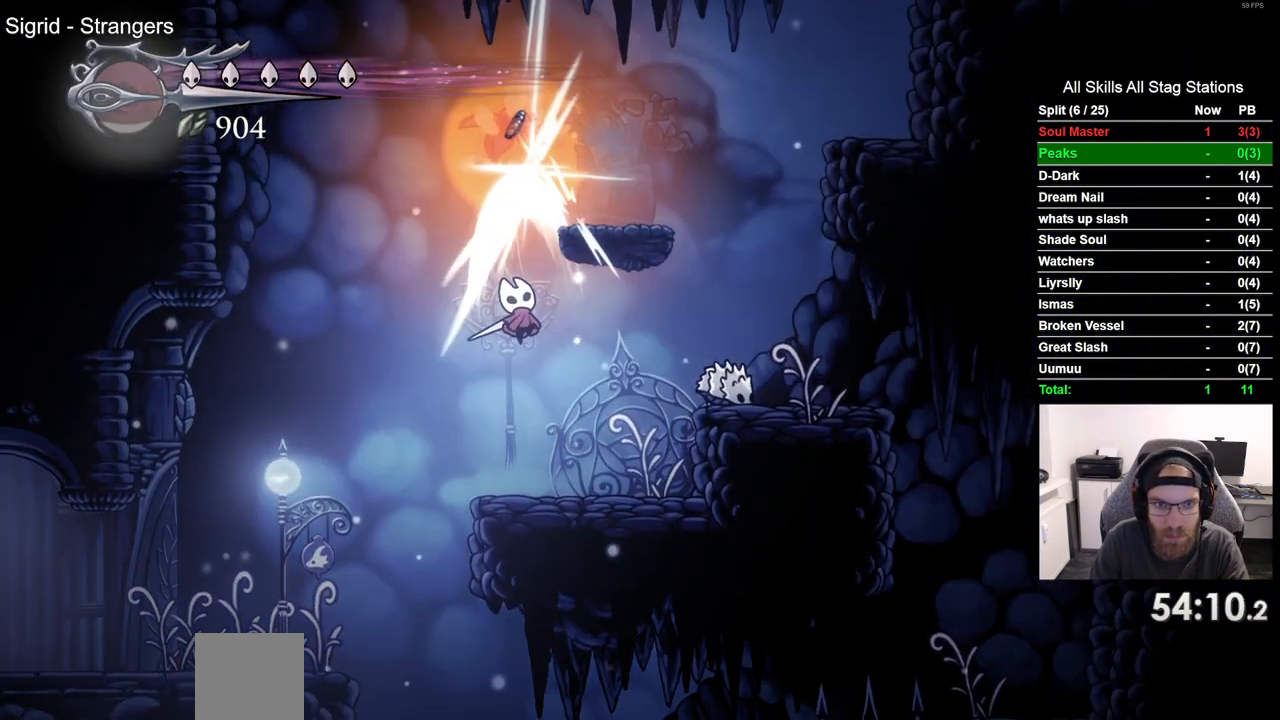
{"dt_ms": 500, "buttons": ["DPAD_RIGHT"], "left_stick": "center", "right_stick": "center", "events": [[17, "DPAD_UP", "up"], [67, "SQUARE", "up"], [217, "DPAD_RIGHT", "down"]]}
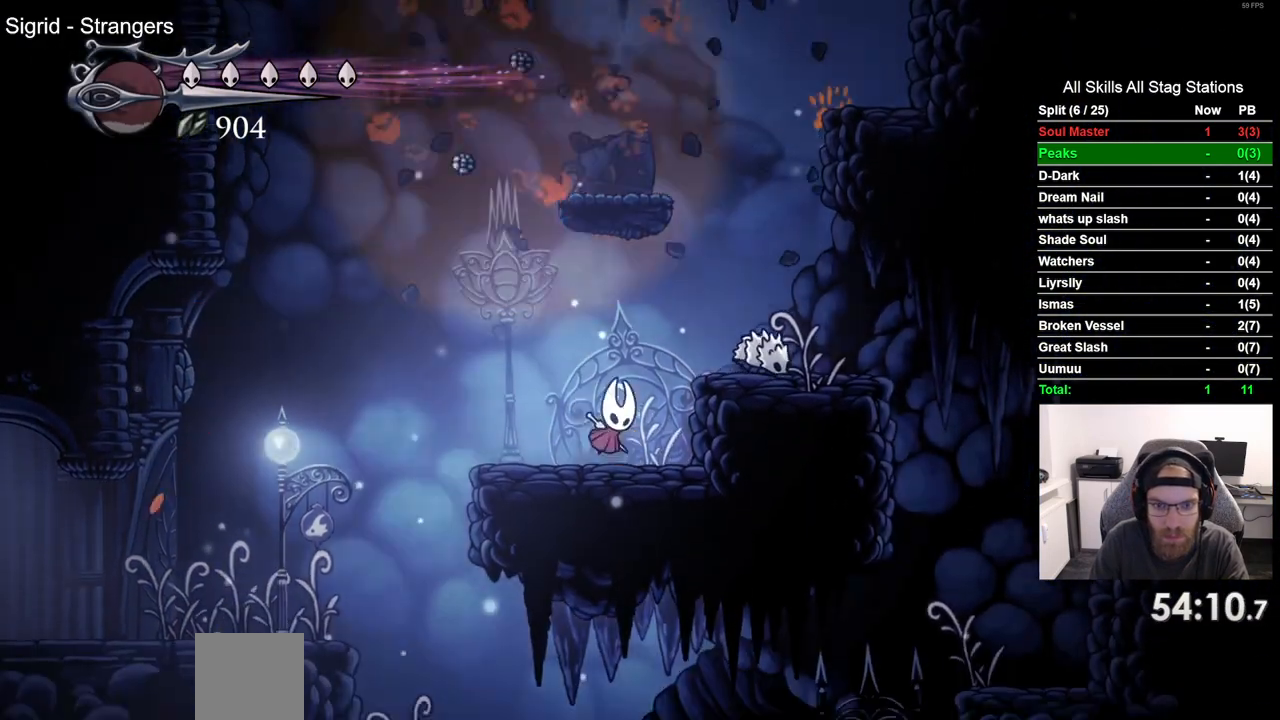
{"dt_ms": 500, "buttons": ["DPAD_RIGHT"], "left_stick": "center", "right_stick": "center", "events": [[33, "SQUARE", "down"], [83, "DPAD_RIGHT", "up"], [183, "SQUARE", "up"], [450, "DPAD_RIGHT", "down"]]}
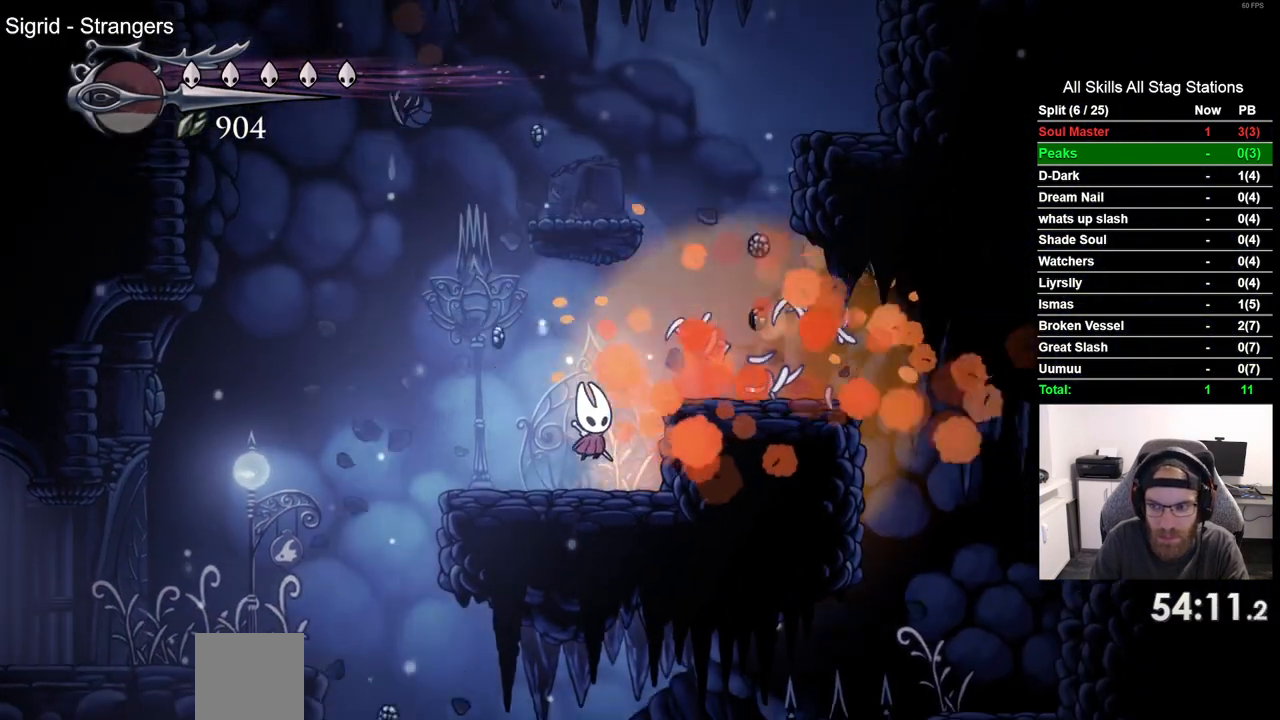
{"dt_ms": 500, "buttons": [], "left_stick": "center", "right_stick": "center", "events": [[383, "DPAD_RIGHT", "up"]]}
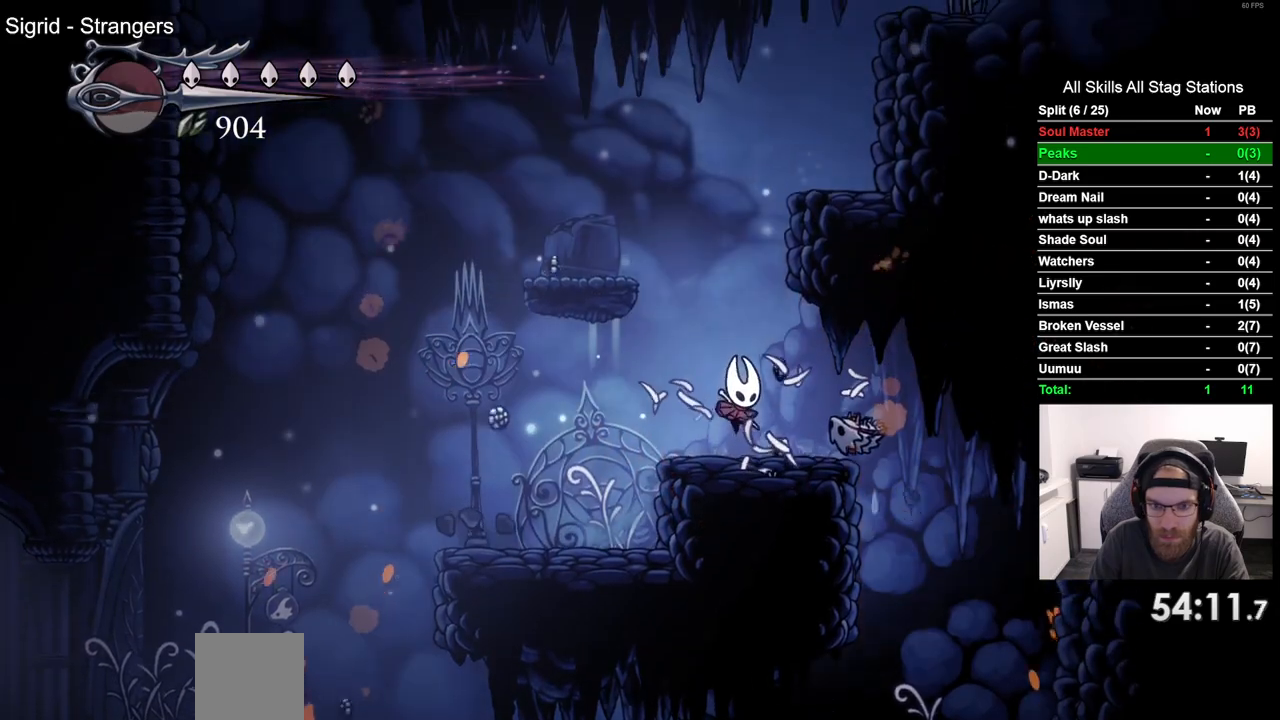
{"dt_ms": 500, "buttons": ["DPAD_RIGHT"], "left_stick": "center", "right_stick": "center", "events": [[183, "DPAD_RIGHT", "down"]]}
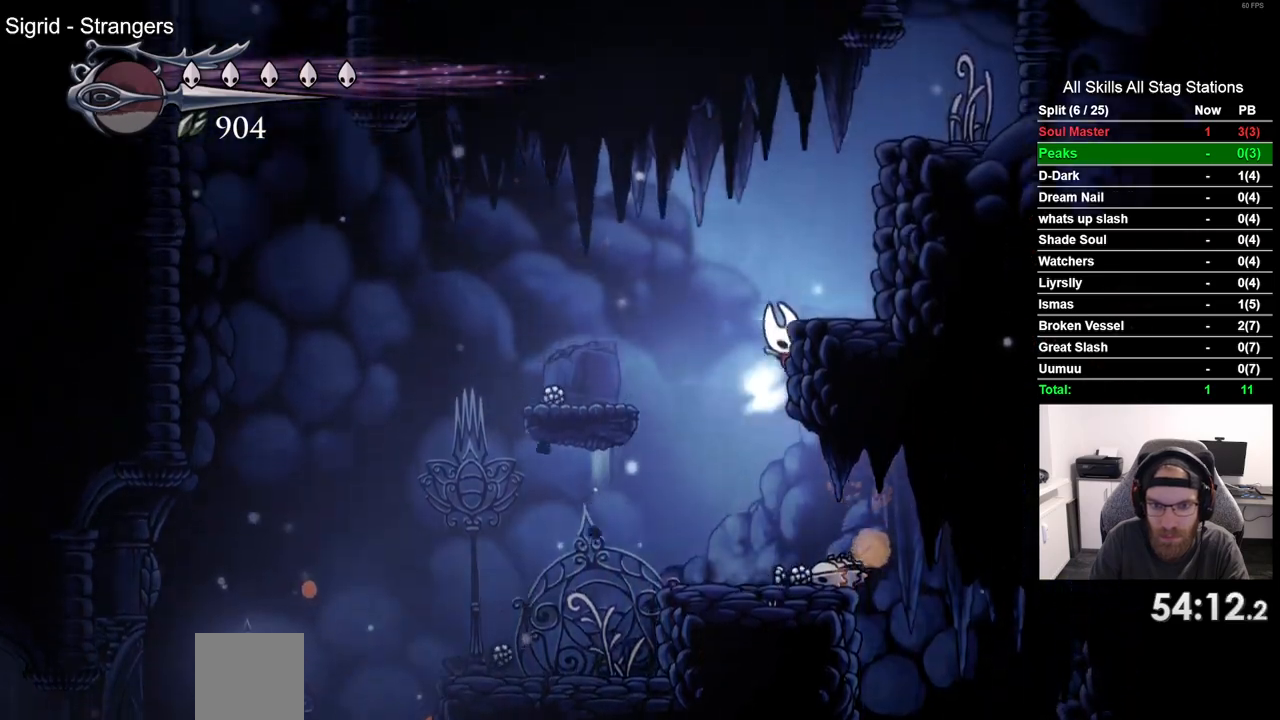
{"dt_ms": 500, "buttons": ["DPAD_RIGHT"], "left_stick": "center", "right_stick": "center", "events": []}
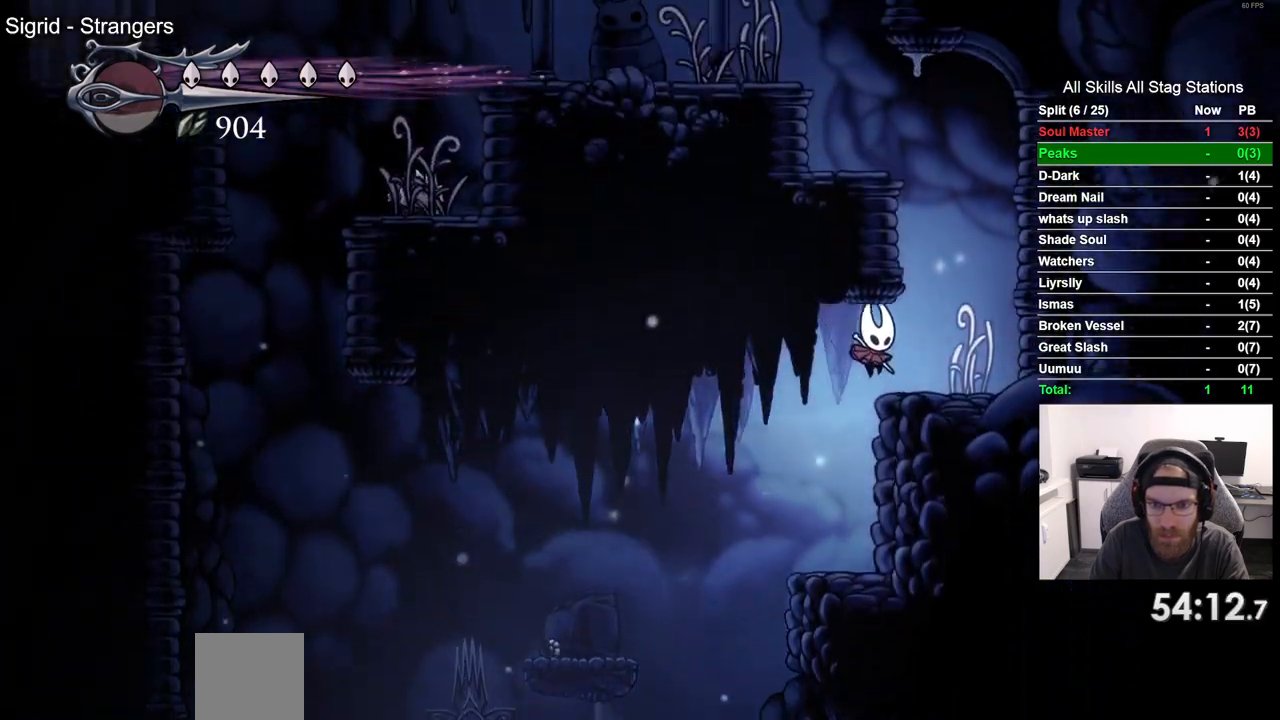
{"dt_ms": 500, "buttons": ["DPAD_LEFT"], "left_stick": "center", "right_stick": "center", "events": [[283, "DPAD_RIGHT", "up"], [367, "DPAD_LEFT", "down"]]}
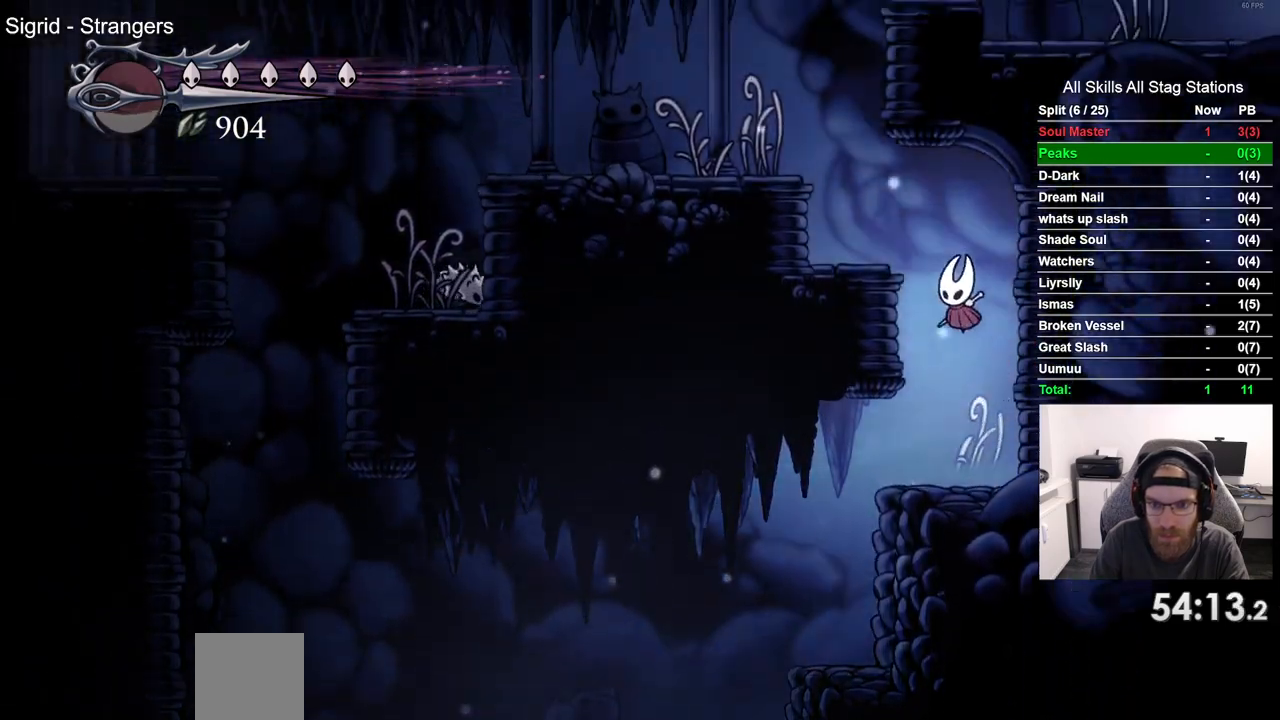
{"dt_ms": 500, "buttons": ["DPAD_RIGHT"], "left_stick": "center", "right_stick": "center", "events": [[383, "DPAD_LEFT", "up"], [383, "DPAD_UP", "down"], [500, "DPAD_RIGHT", "down"], [500, "DPAD_UP", "up"]]}
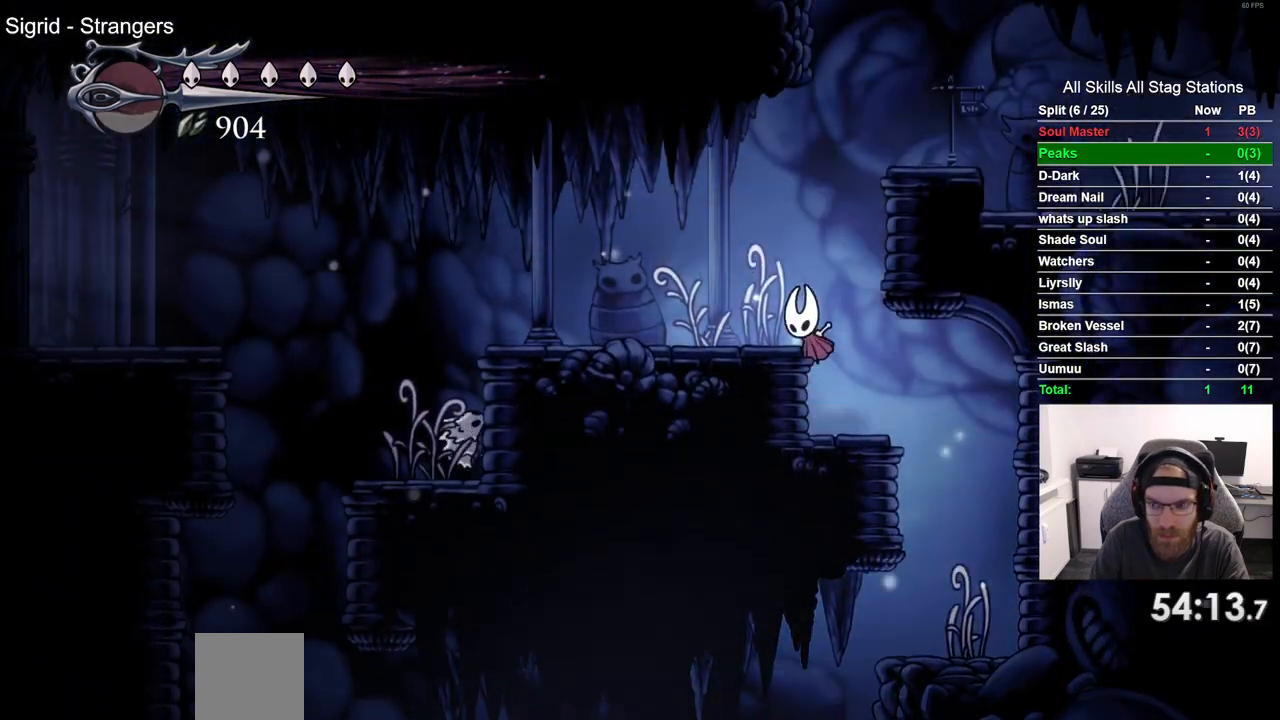
{"dt_ms": 1000, "buttons": ["DPAD_RIGHT"], "left_stick": "center", "right_stick": "center"}
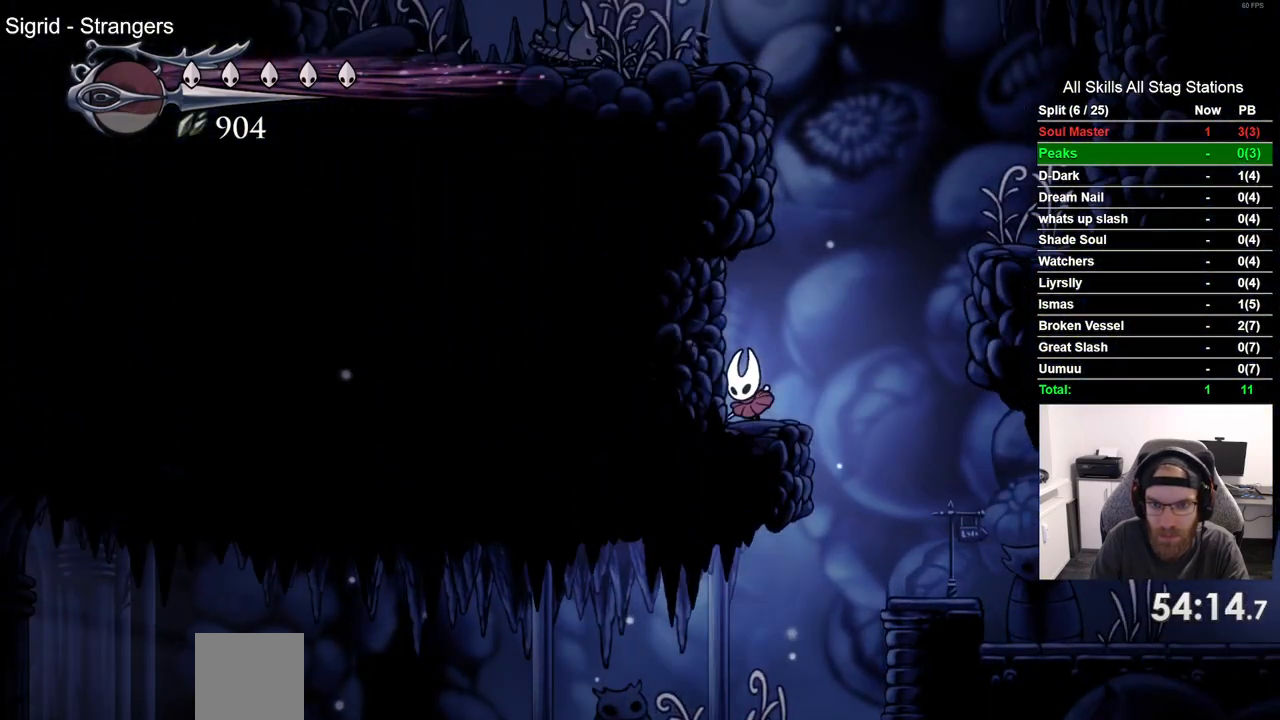
{"dt_ms": 1000, "buttons": ["SQUARE", "DPAD_DOWN", "DPAD_LEFT"], "left_stick": "center", "right_stick": "center"}
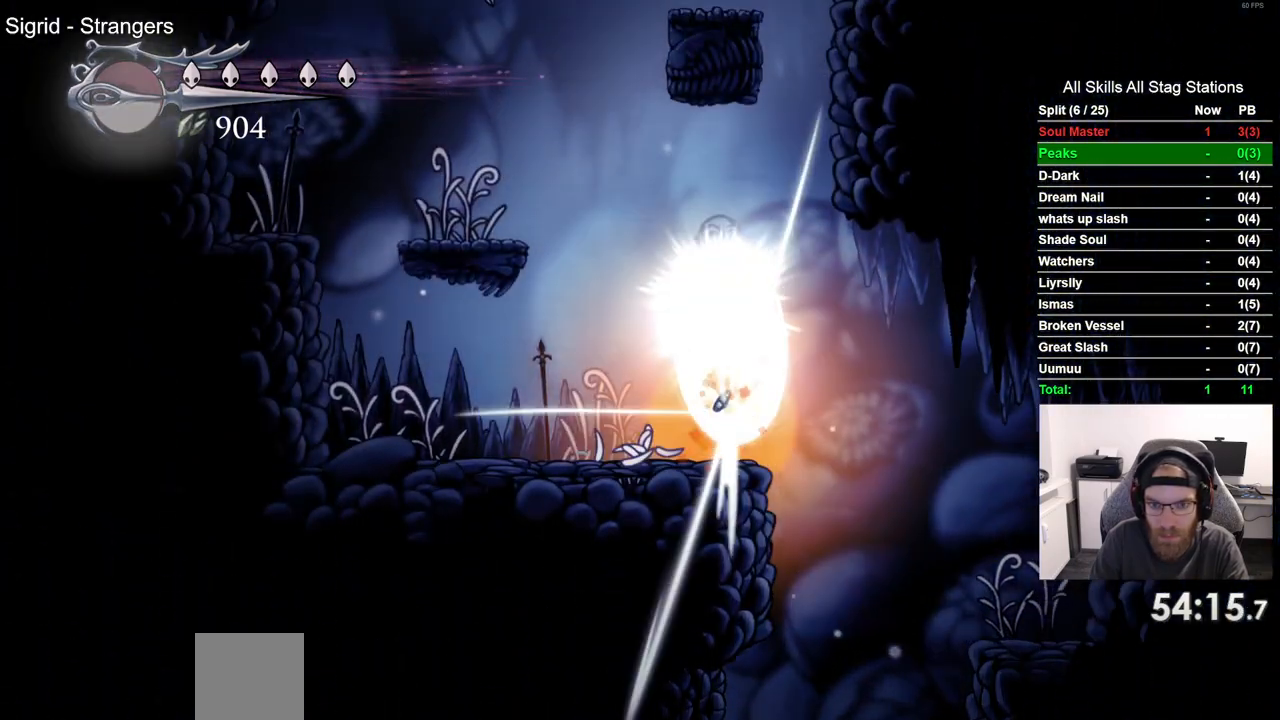
{"dt_ms": 500, "buttons": [], "left_stick": "center", "right_stick": "center", "events": [[33, "SQUARE", "up"], [150, "DPAD_DOWN", "up"], [417, "DPAD_LEFT", "up"]]}
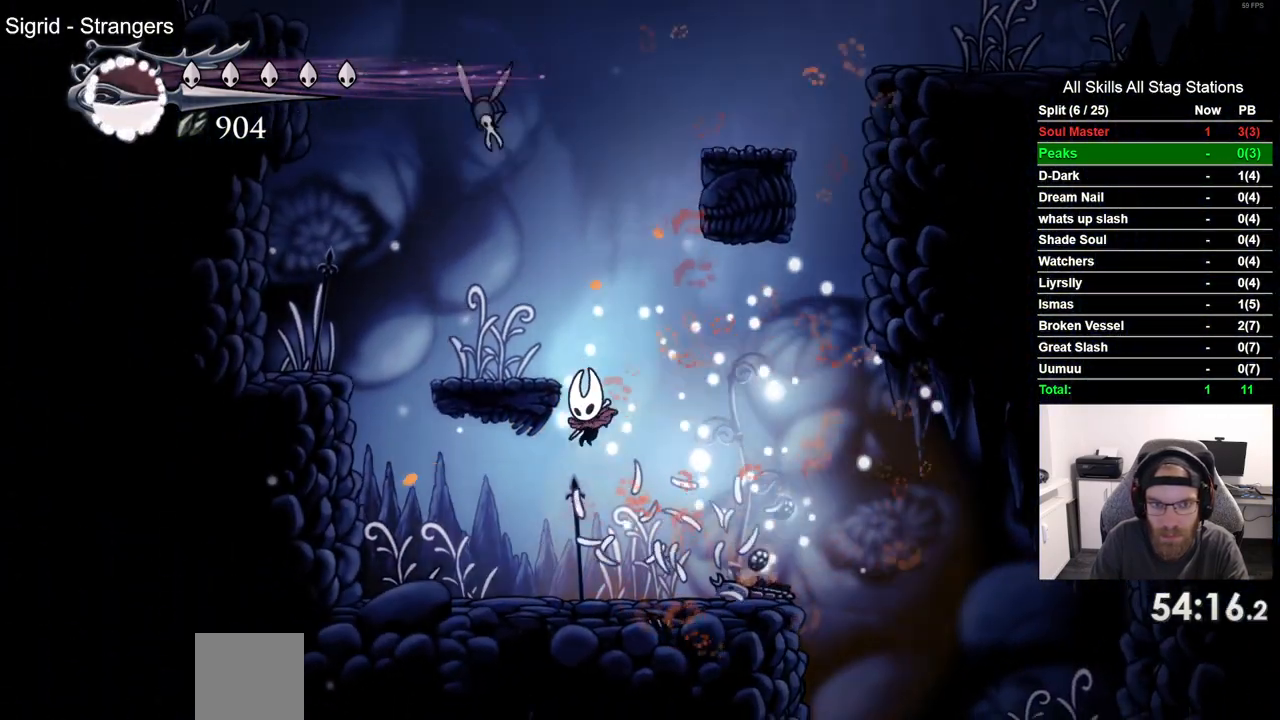
{"dt_ms": 500, "buttons": ["DPAD_UP"], "left_stick": "center", "right_stick": "center", "events": [[367, "DPAD_UP", "down"]]}
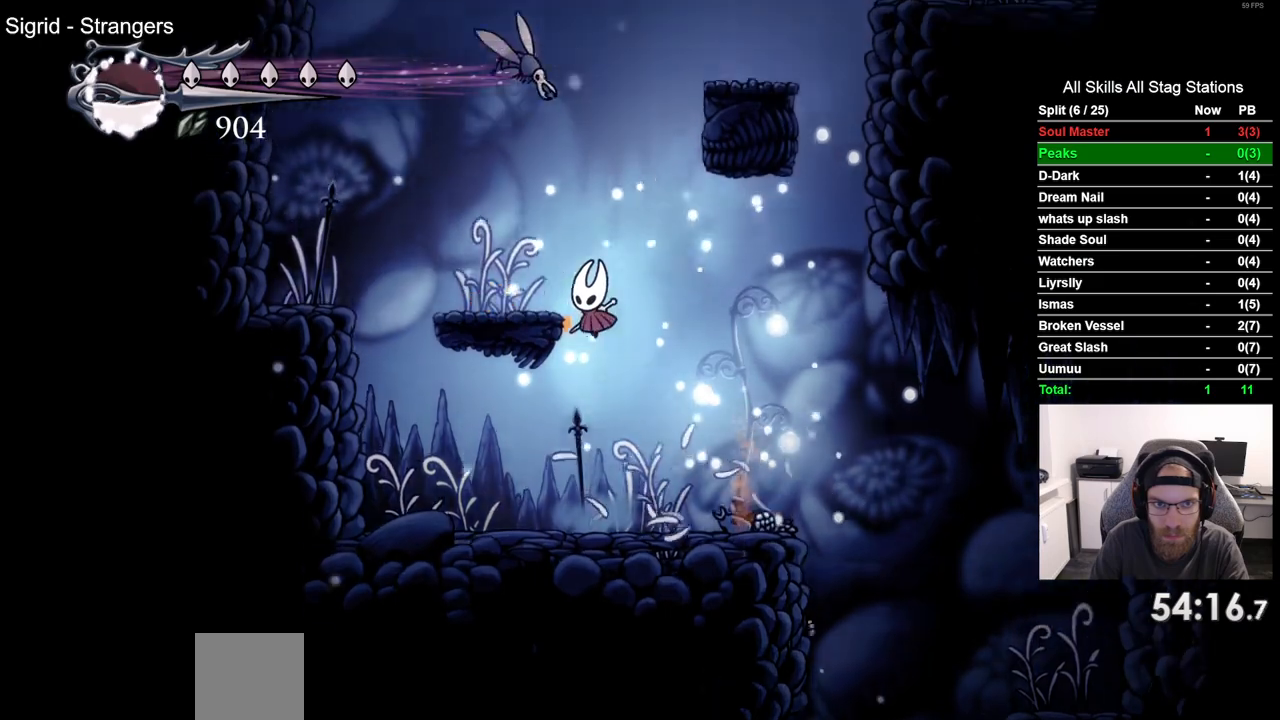
{"dt_ms": 500, "buttons": [], "left_stick": "center", "right_stick": "center", "events": [[133, "DPAD_LEFT", "down"], [133, "SQUARE", "down"], [317, "SQUARE", "up"], [417, "DPAD_LEFT", "up"], [417, "DPAD_UP", "up"]]}
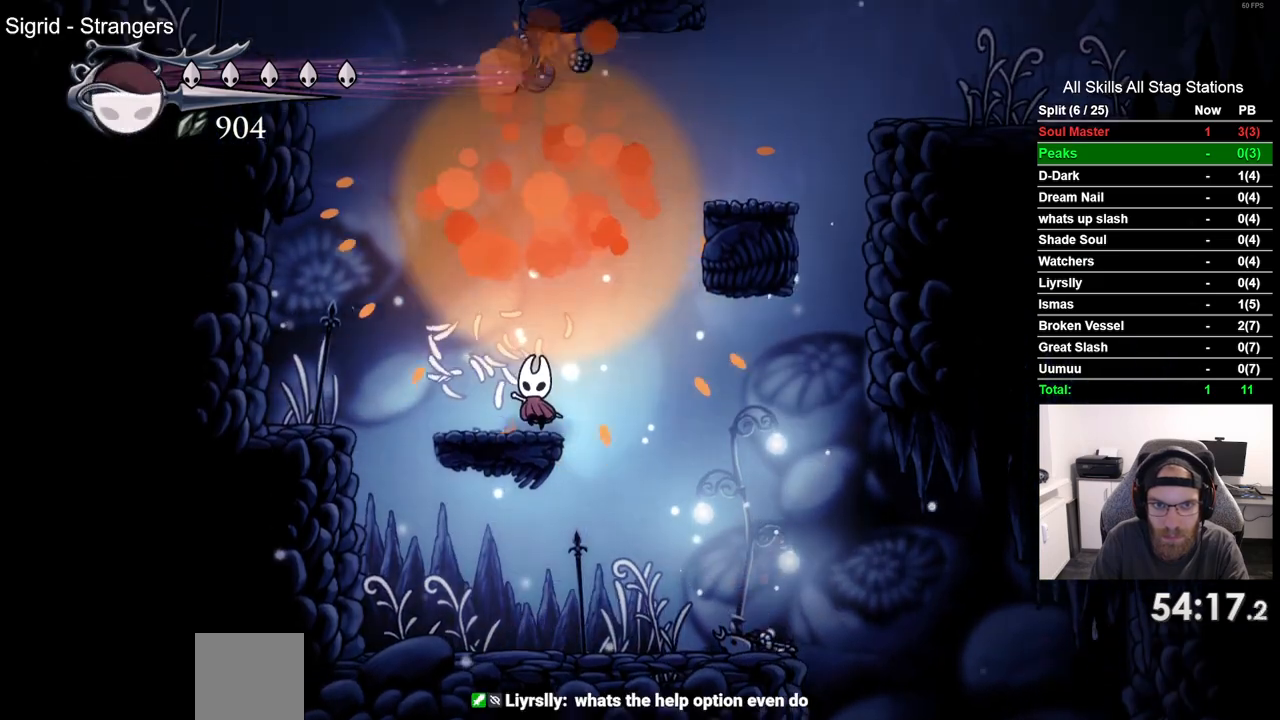
{"dt_ms": 500, "buttons": ["DPAD_RIGHT"], "left_stick": "center", "right_stick": "center", "events": [[133, "DPAD_RIGHT", "down"]]}
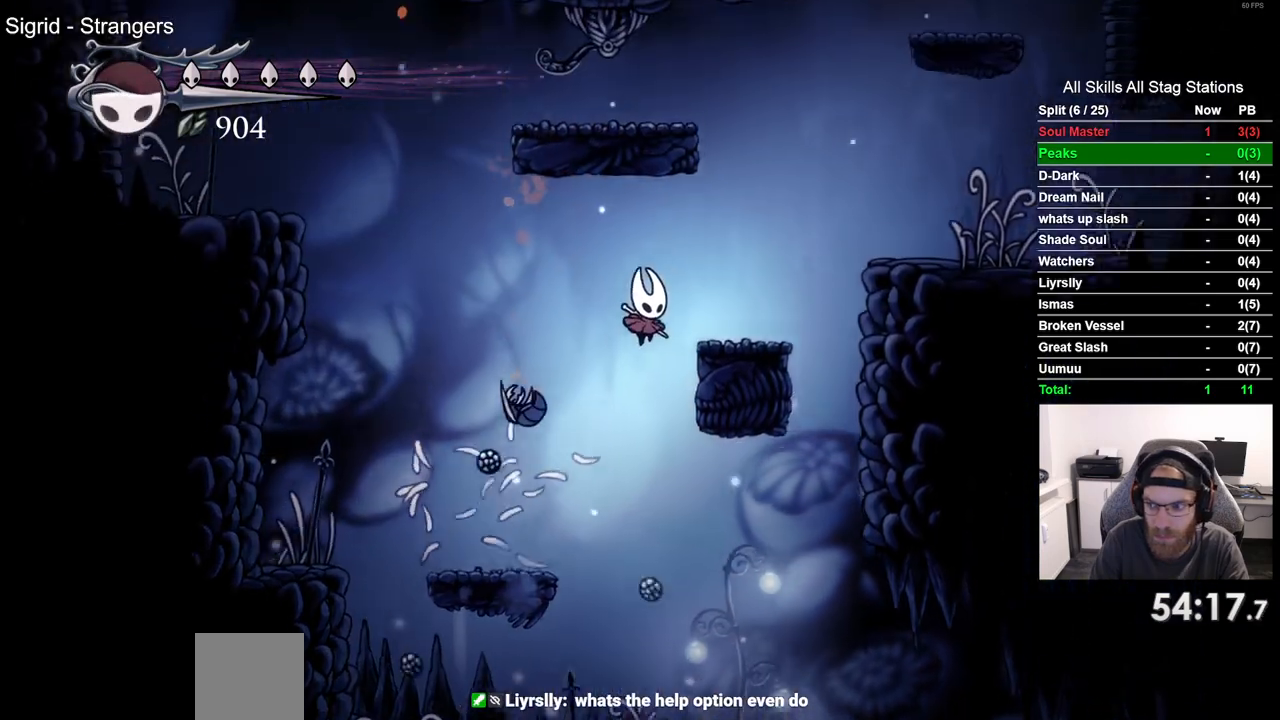
{"dt_ms": 500, "buttons": ["DPAD_RIGHT"], "left_stick": "center", "right_stick": "center", "events": []}
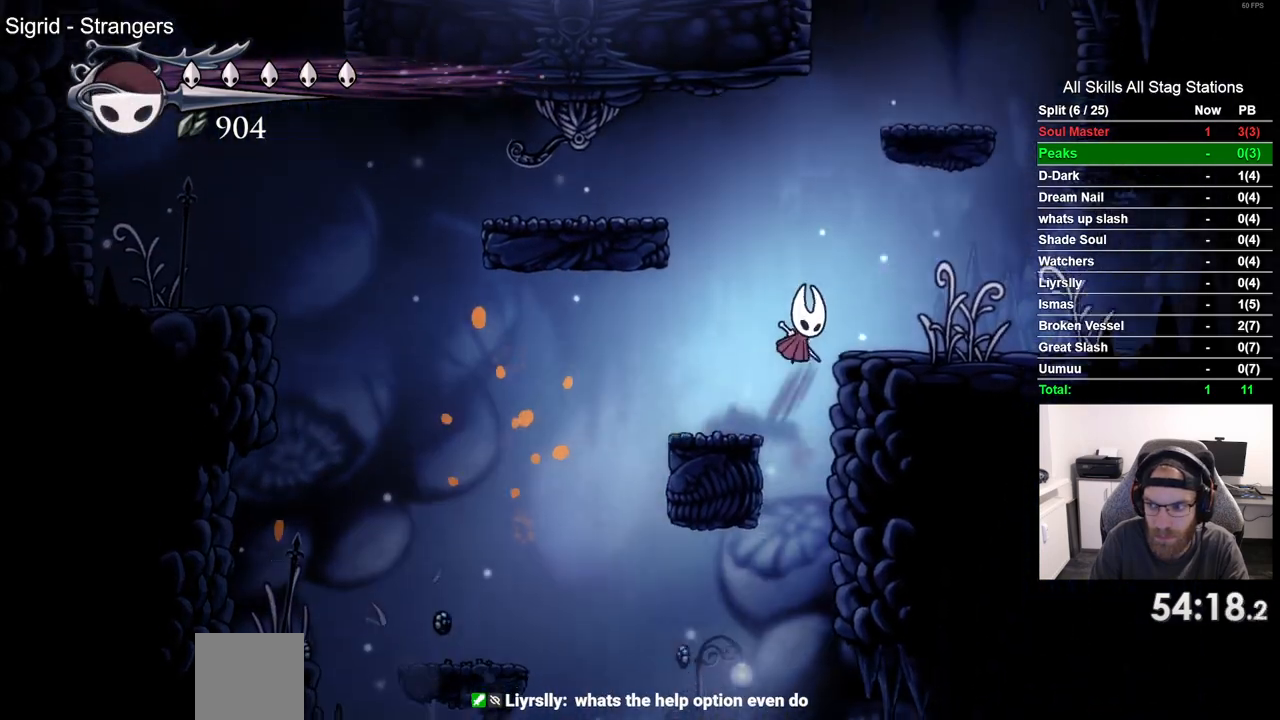
{"dt_ms": 500, "buttons": ["R2", "DPAD_RIGHT"], "left_stick": "center", "right_stick": "center", "events": [[483, "R2", "down"]]}
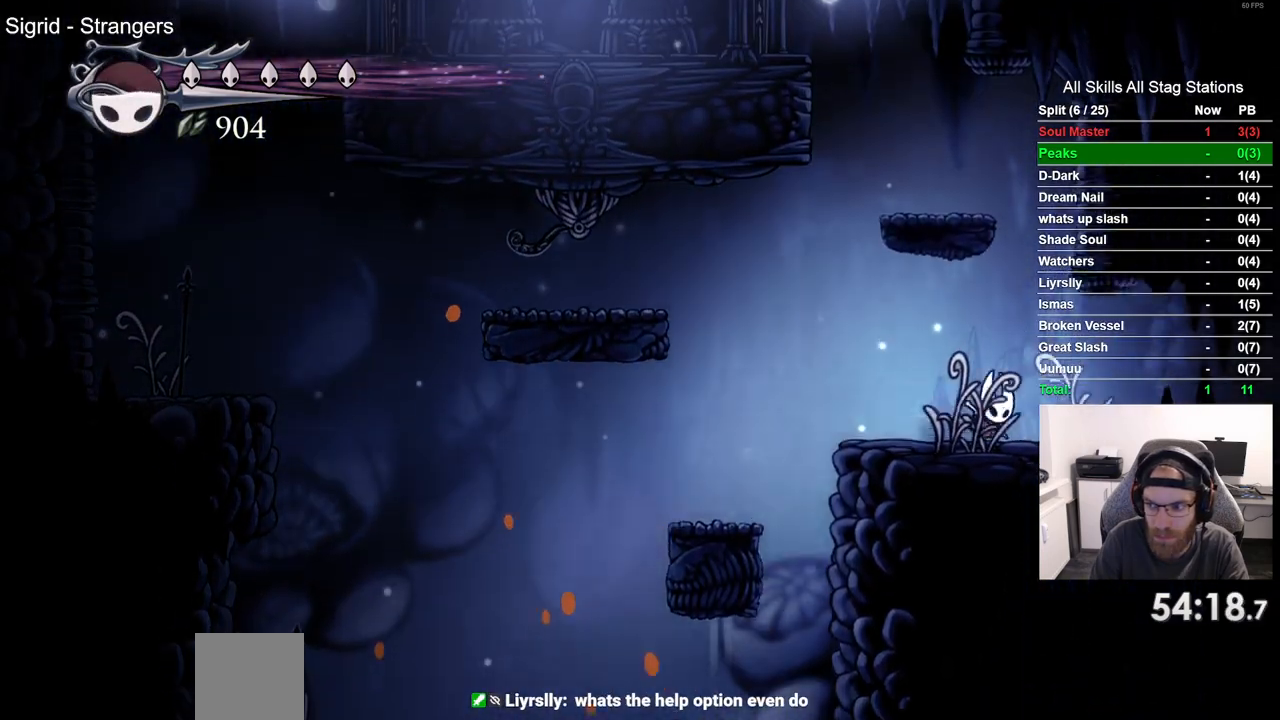
{"dt_ms": 500, "buttons": ["DPAD_RIGHT"], "left_stick": "center", "right_stick": "center", "events": [[200, "R2", "up"]]}
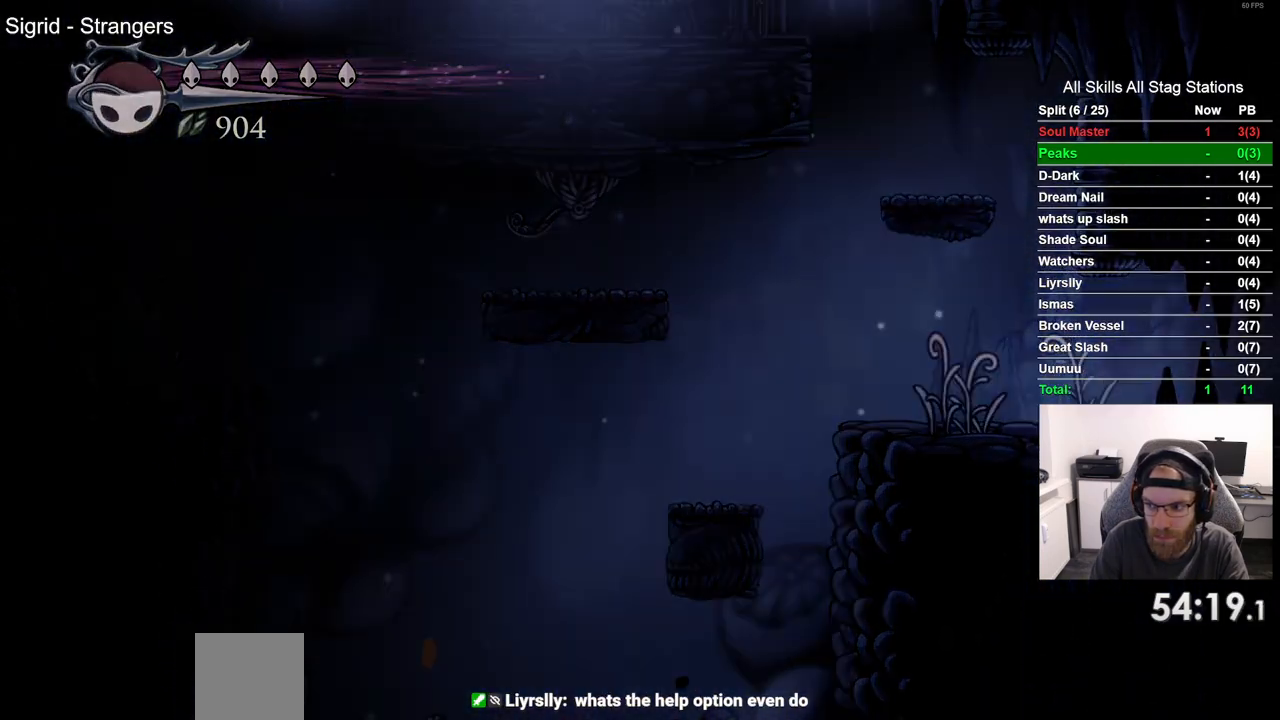
{"dt_ms": 500, "buttons": [], "left_stick": "center", "right_stick": "center", "events": [[283, "DPAD_RIGHT", "up"]]}
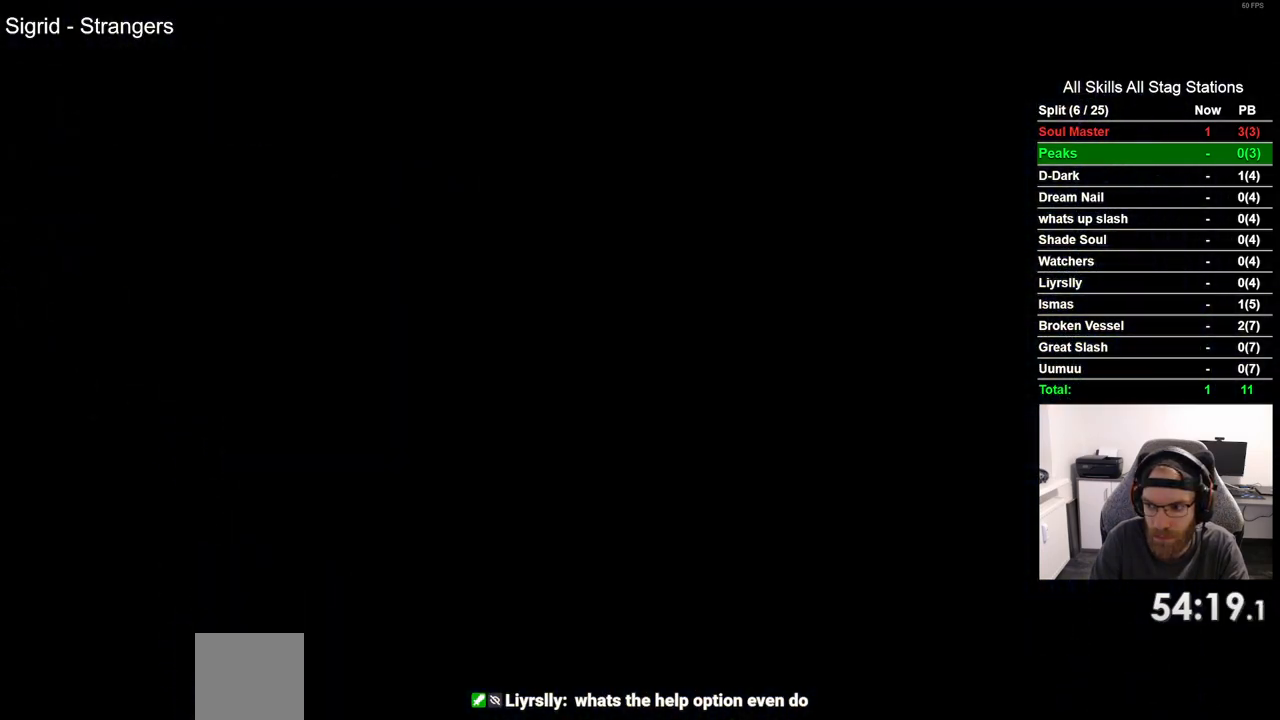
{"dt_ms": 500, "buttons": [], "left_stick": "center", "right_stick": "center", "events": []}
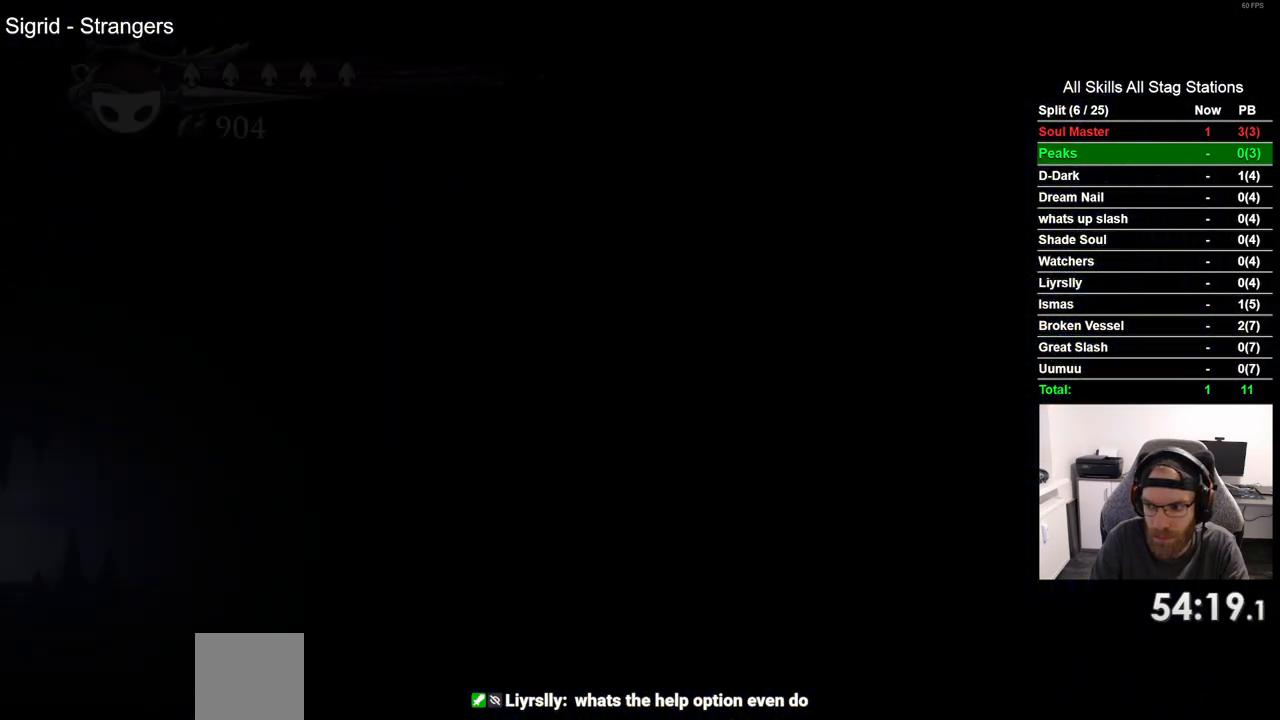
{"dt_ms": 500, "buttons": [], "left_stick": "center", "right_stick": "center", "events": []}
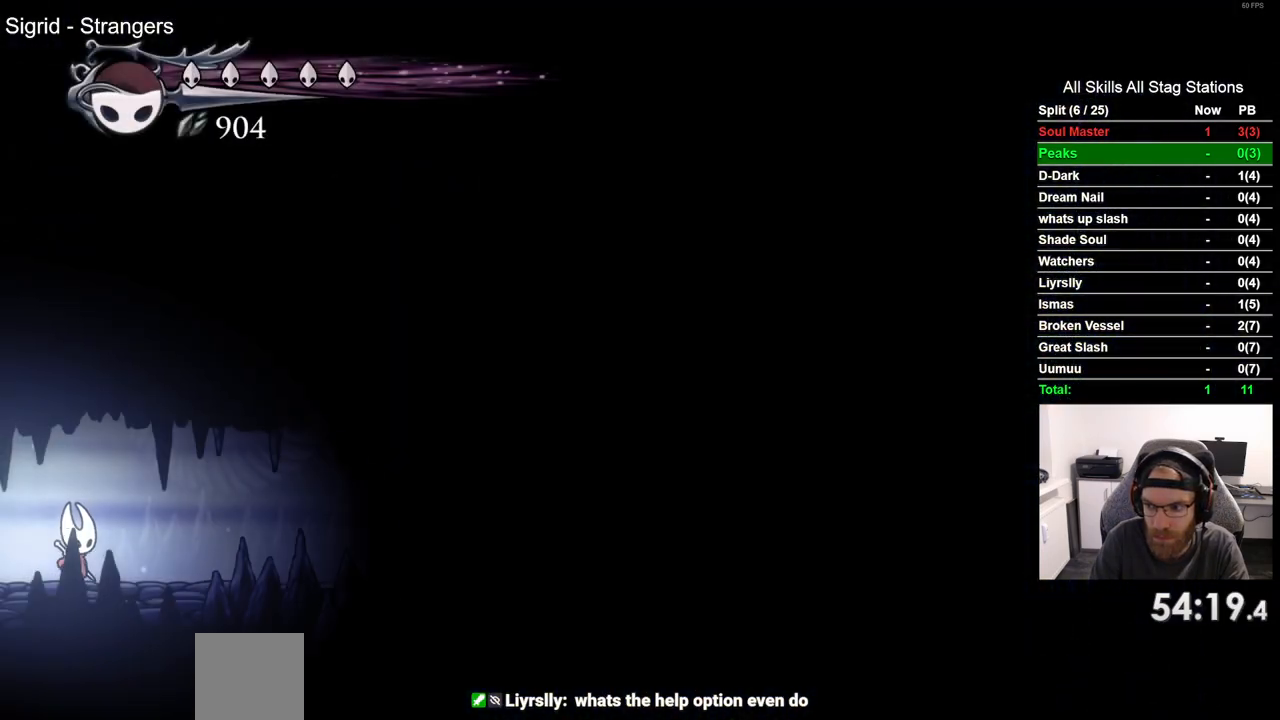
{"dt_ms": 500, "buttons": ["DPAD_RIGHT"], "left_stick": "center", "right_stick": "center", "events": [[483, "DPAD_RIGHT", "down"]]}
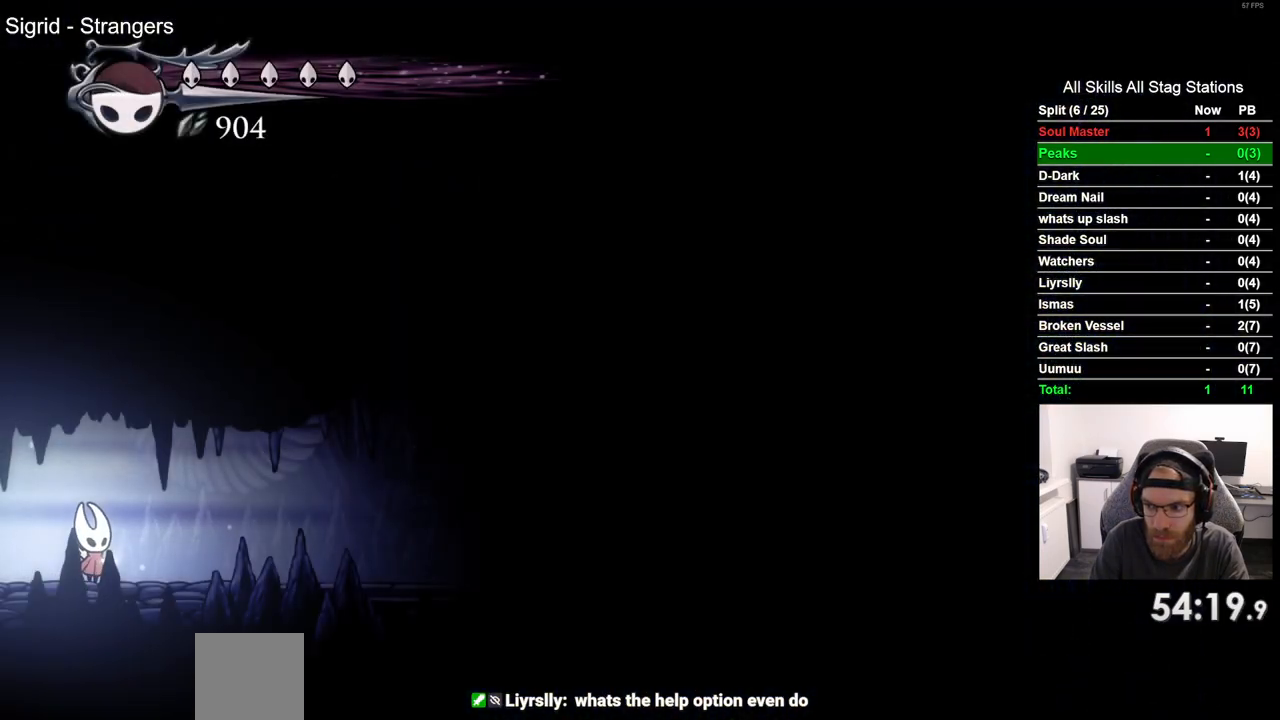
{"dt_ms": 500, "buttons": ["DPAD_RIGHT"], "left_stick": "center", "right_stick": "center", "events": []}
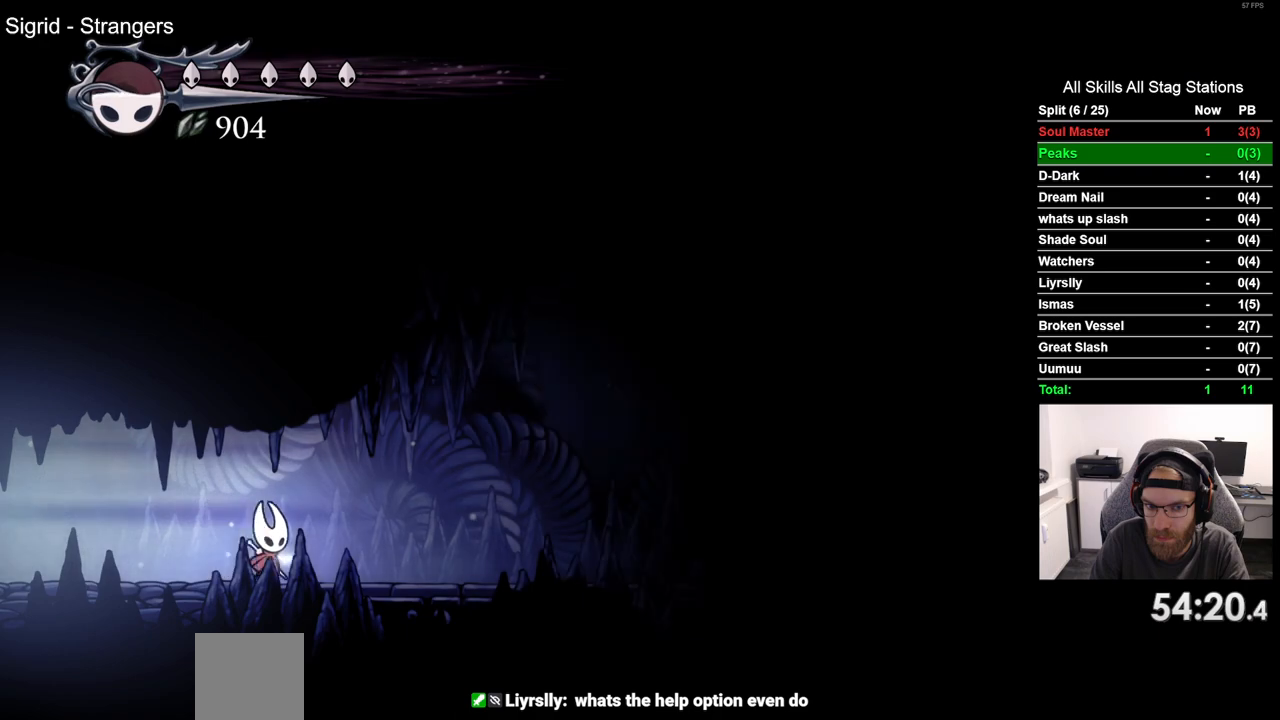
{"dt_ms": 500, "buttons": ["R2", "DPAD_RIGHT"], "left_stick": "center", "right_stick": "center", "events": [[300, "R2", "down"]]}
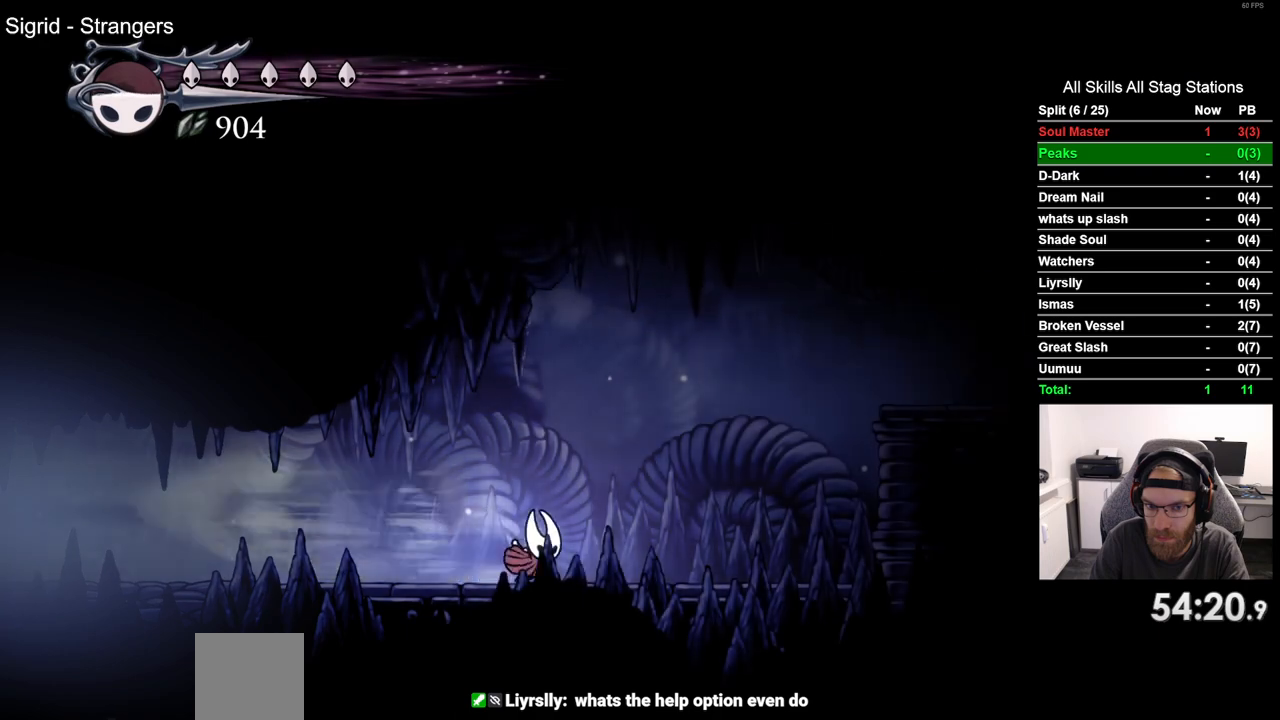
{"dt_ms": 500, "buttons": ["DPAD_RIGHT"], "left_stick": "center", "right_stick": "center", "events": [[33, "R2", "up"]]}
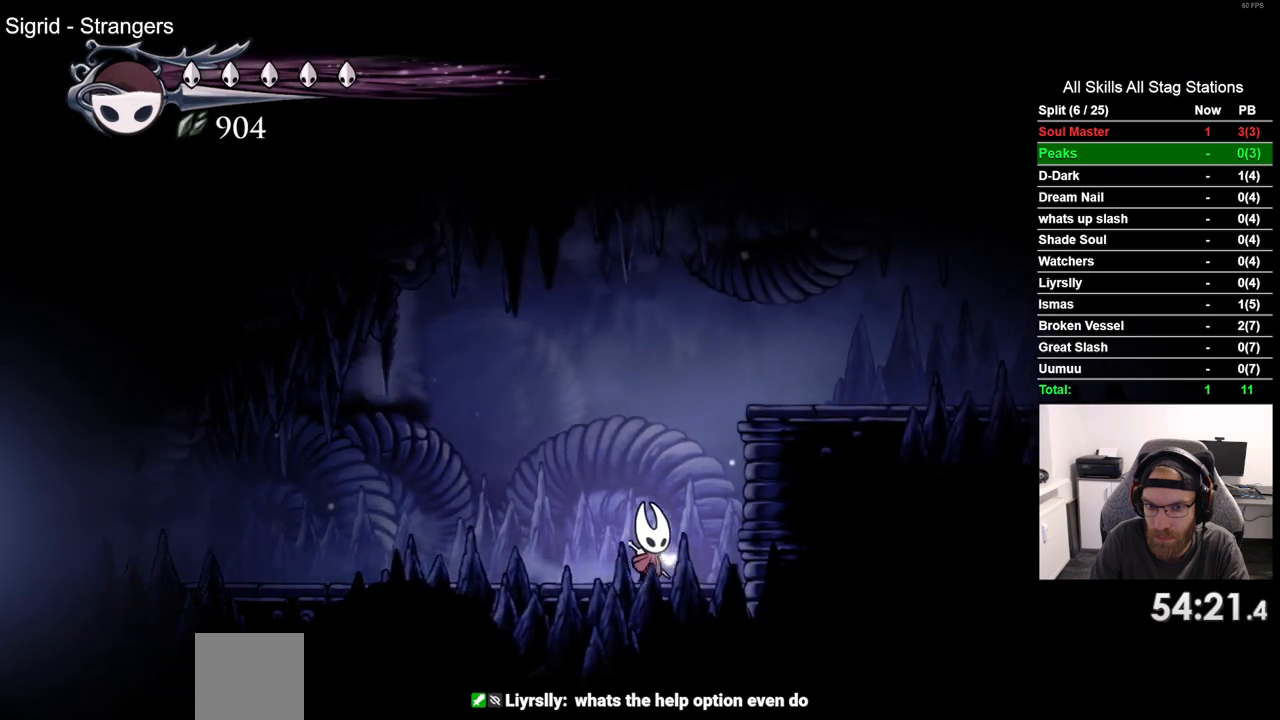
{"dt_ms": 500, "buttons": ["DPAD_RIGHT"], "left_stick": "center", "right_stick": "center", "events": []}
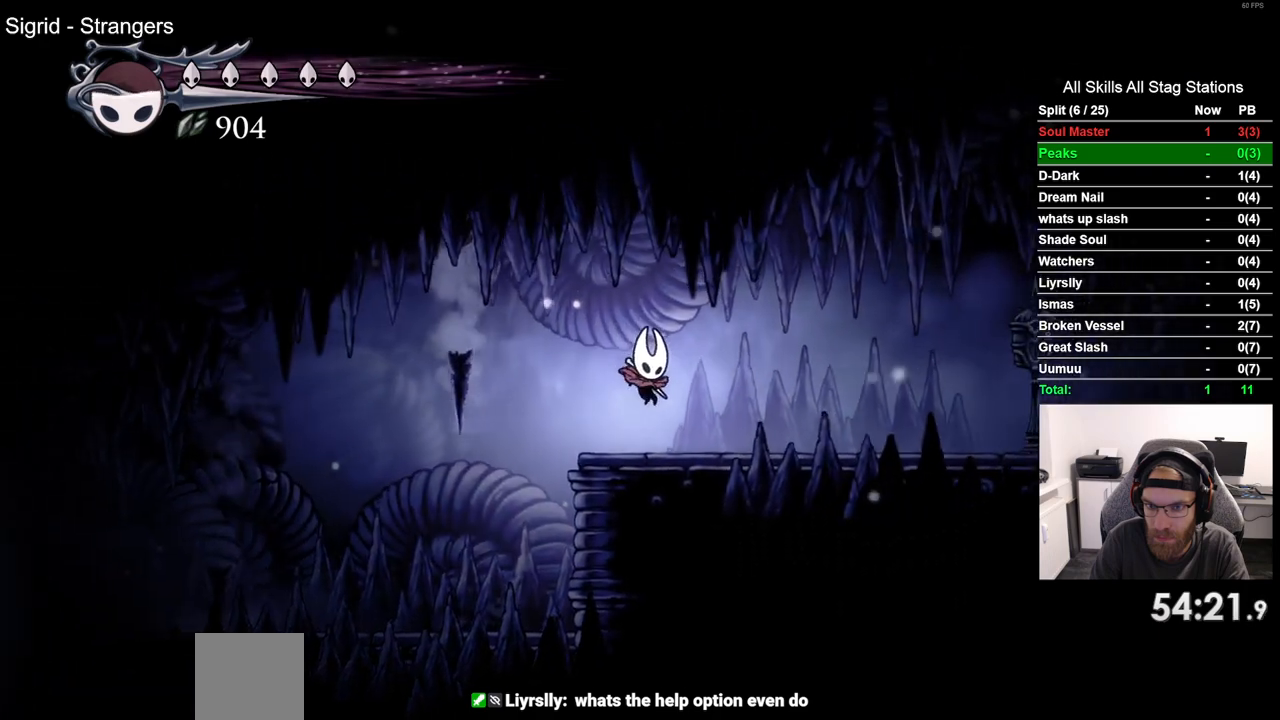
{"dt_ms": 500, "buttons": ["DPAD_RIGHT"], "left_stick": "center", "right_stick": "center", "events": [[183, "R2", "down"], [433, "R2", "up"]]}